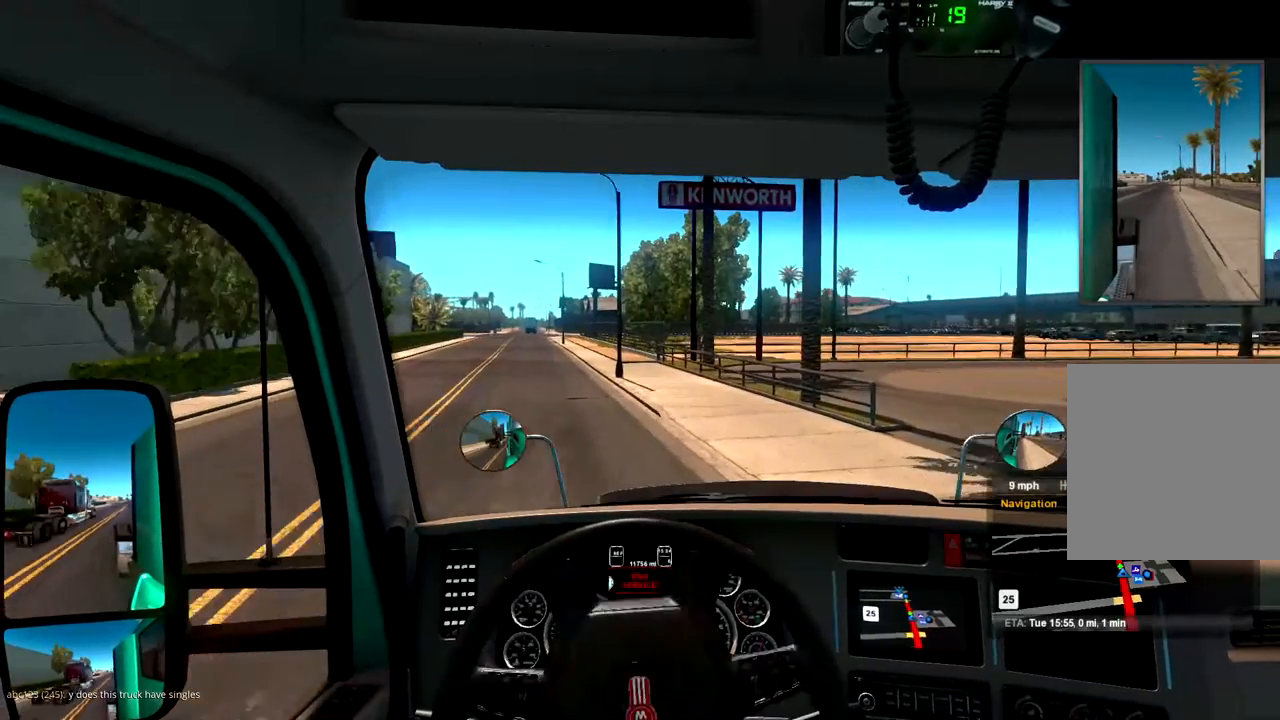
Gameplay with a controller (Xbox layout); each line is a JSON object with the inputs held at the frame after it. "events" lists button and stick changes between this image and that frame as [ms after this image, input, new state], when the widget could be followed in between.
{"buttons": [], "left_stick": "right", "right_stick": "center", "events": [[500, "R2", "up"]]}
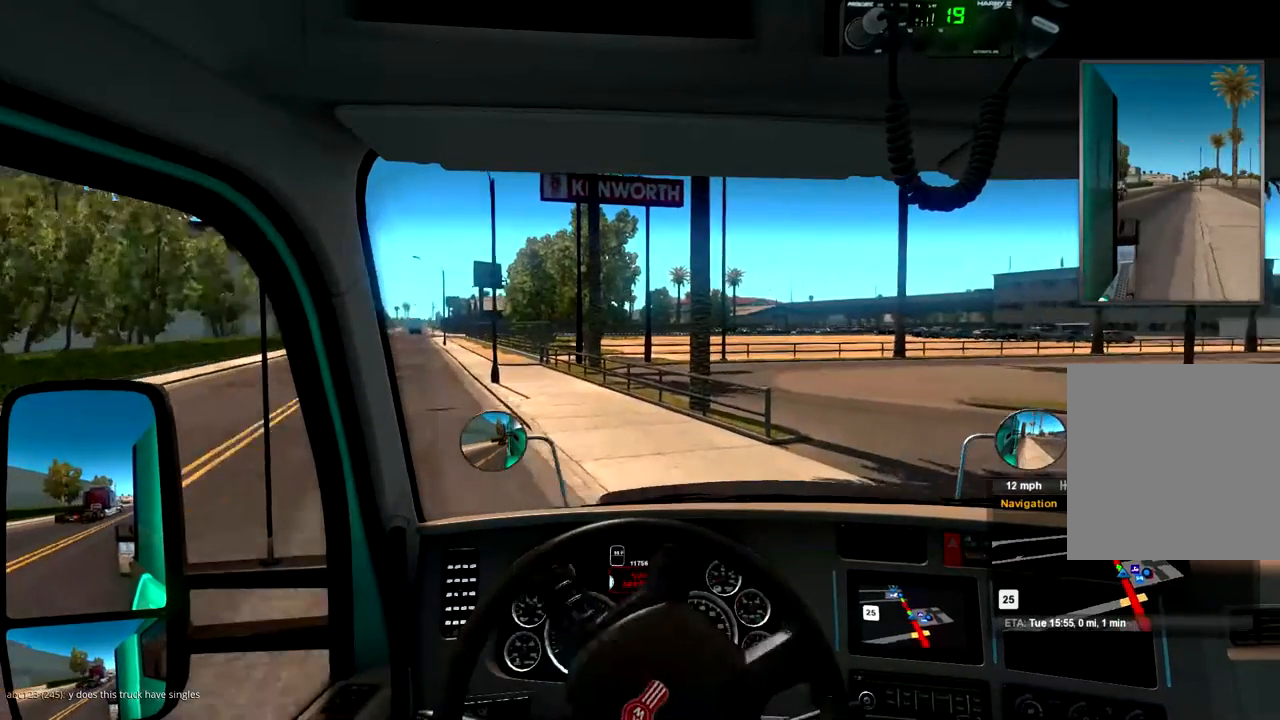
{"buttons": [], "left_stick": "right", "right_stick": "center", "events": []}
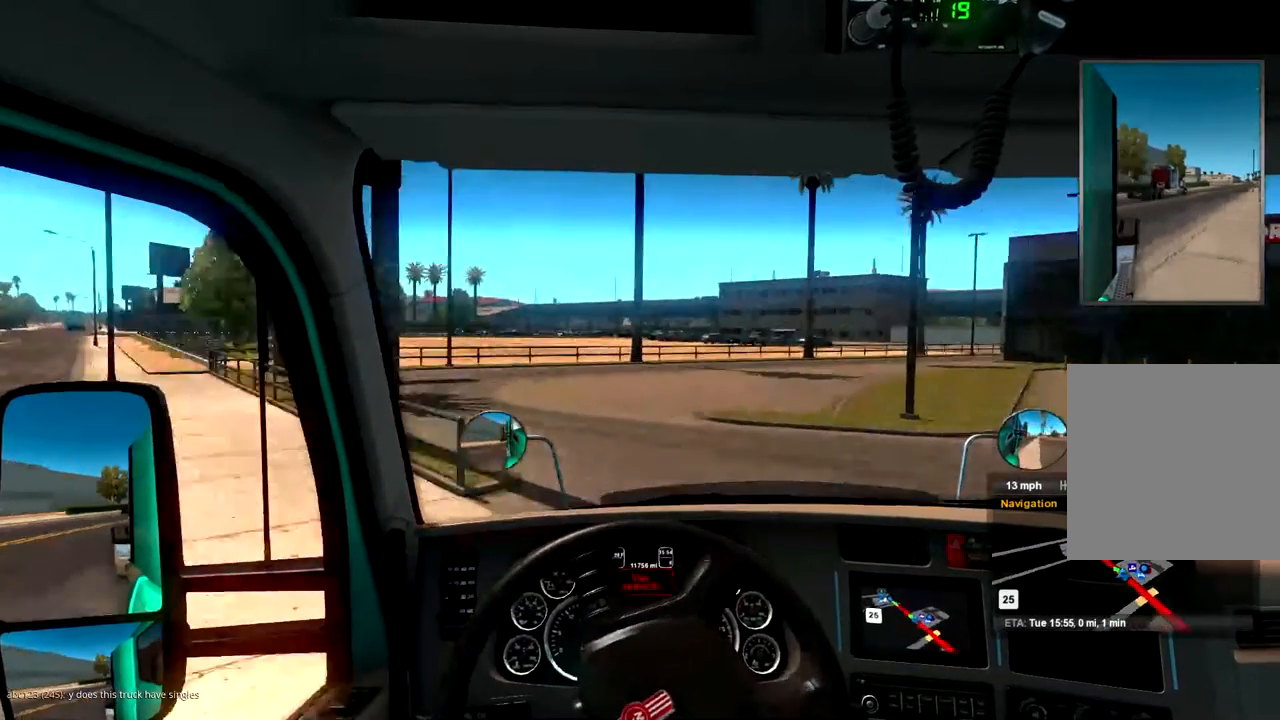
{"buttons": [], "left_stick": "right", "right_stick": "center", "events": []}
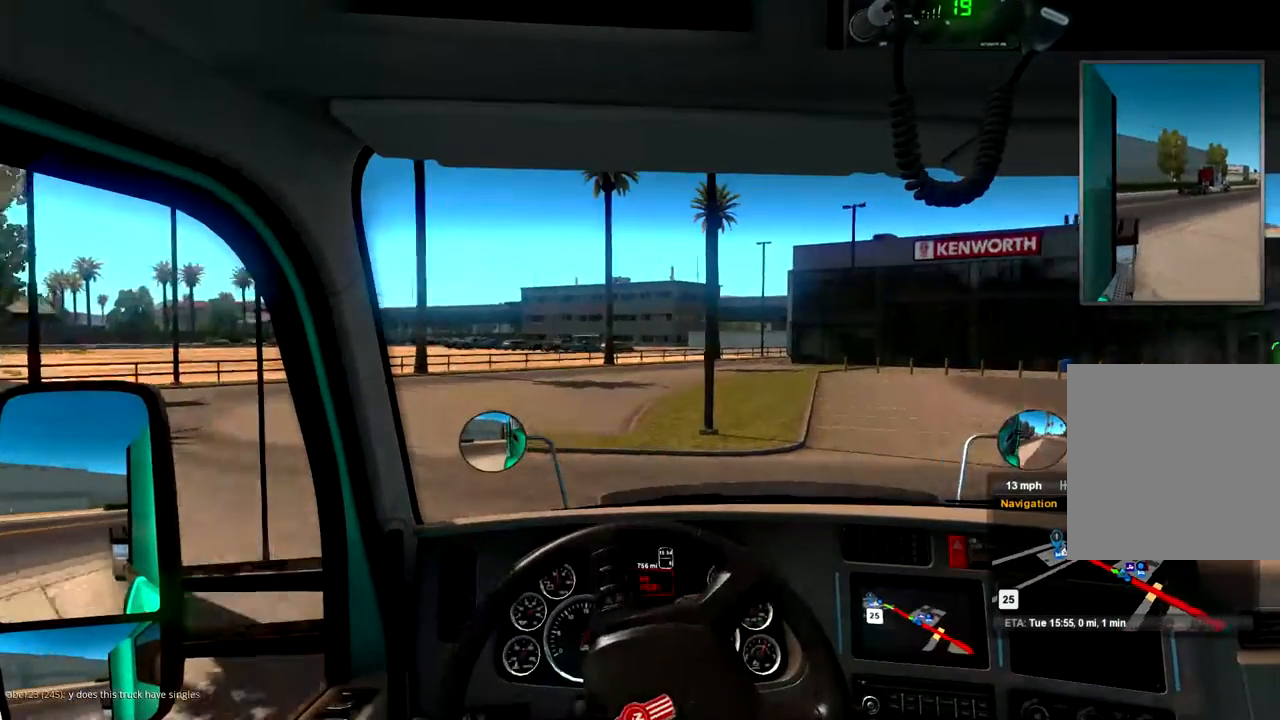
{"buttons": [], "left_stick": "right", "right_stick": "center", "events": []}
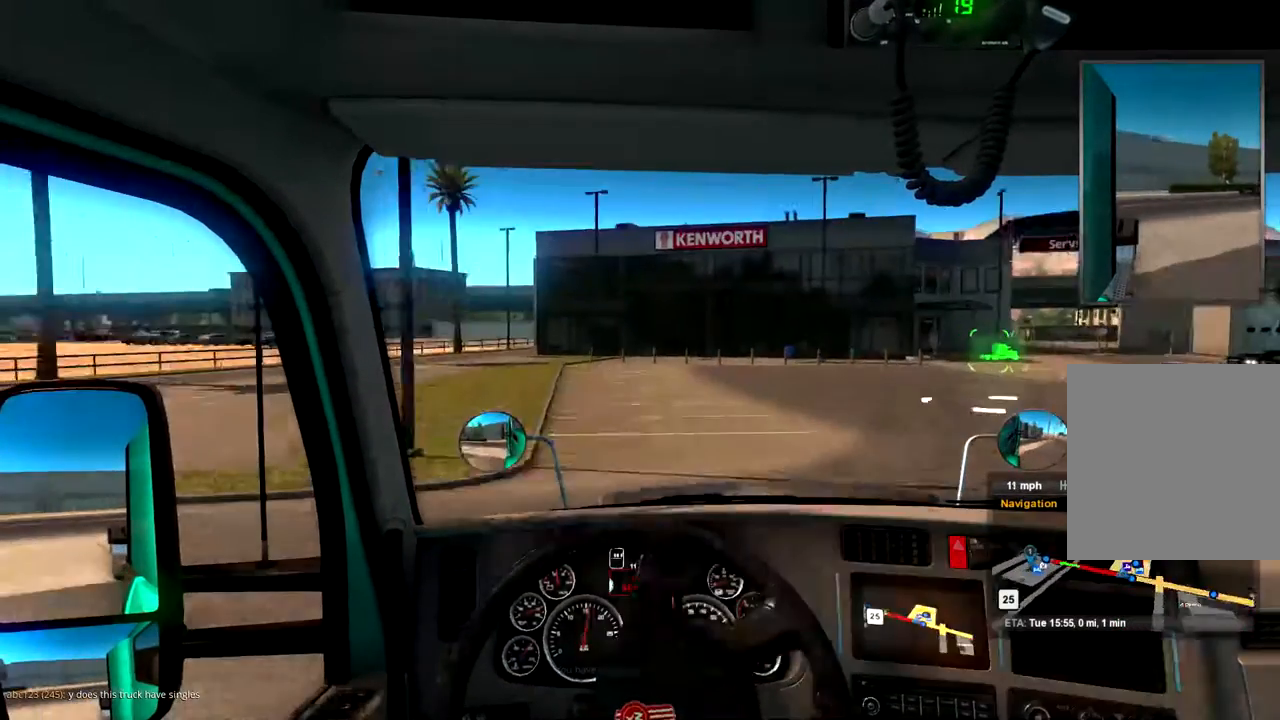
{"buttons": ["R2"], "left_stick": "right", "right_stick": "center", "events": [[200, "R2", "down"]]}
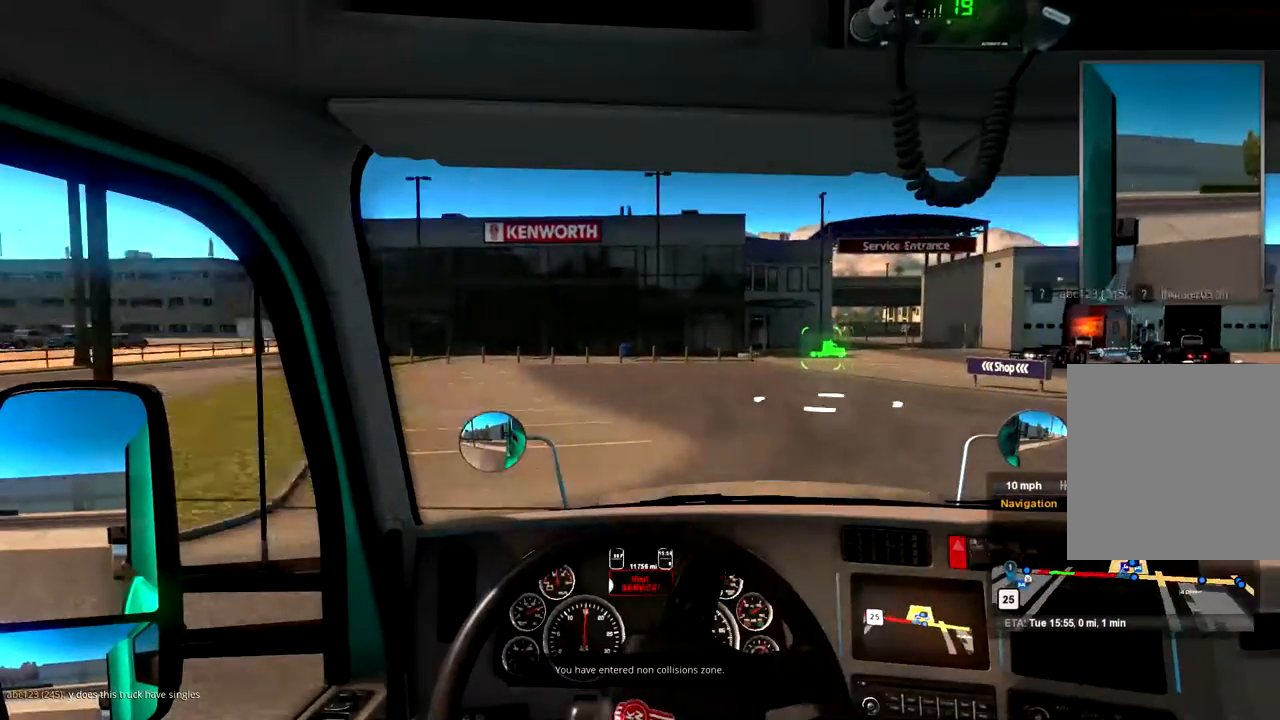
{"buttons": [], "left_stick": "right", "right_stick": "center", "events": [[467, "R2", "up"]]}
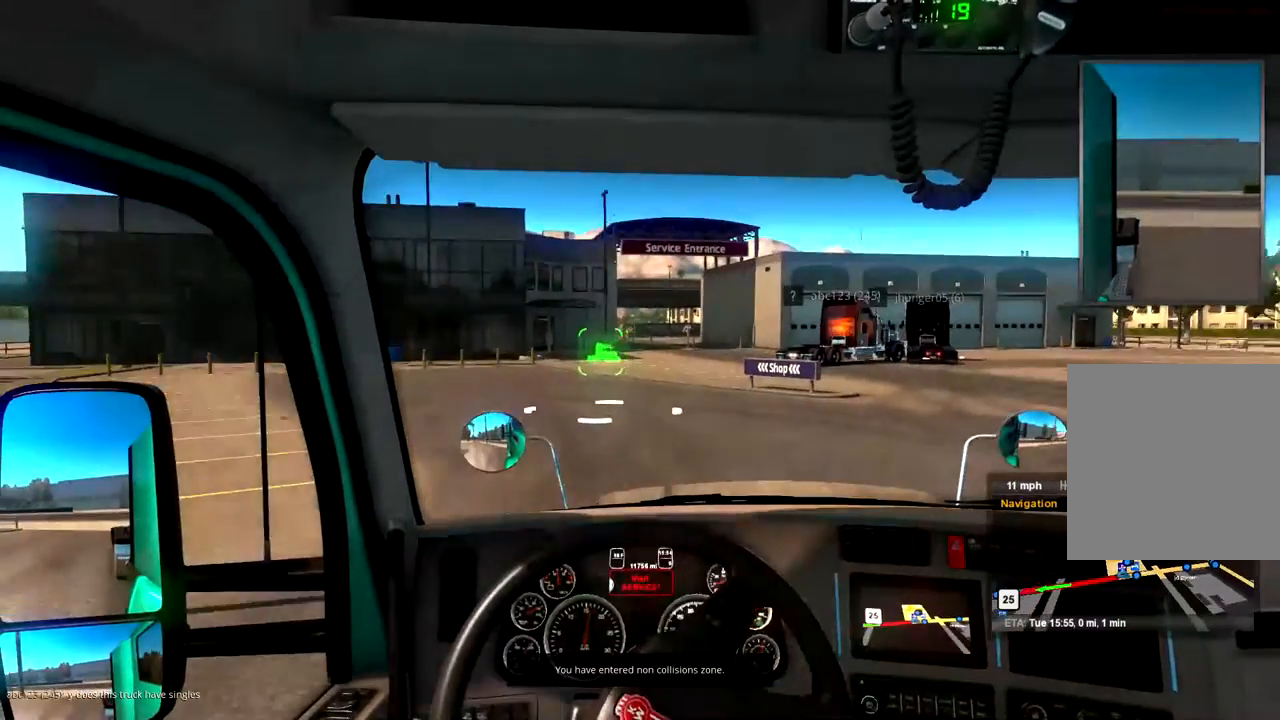
{"buttons": [], "left_stick": "center", "right_stick": "center", "events": [[67, "left_stick", "center"]]}
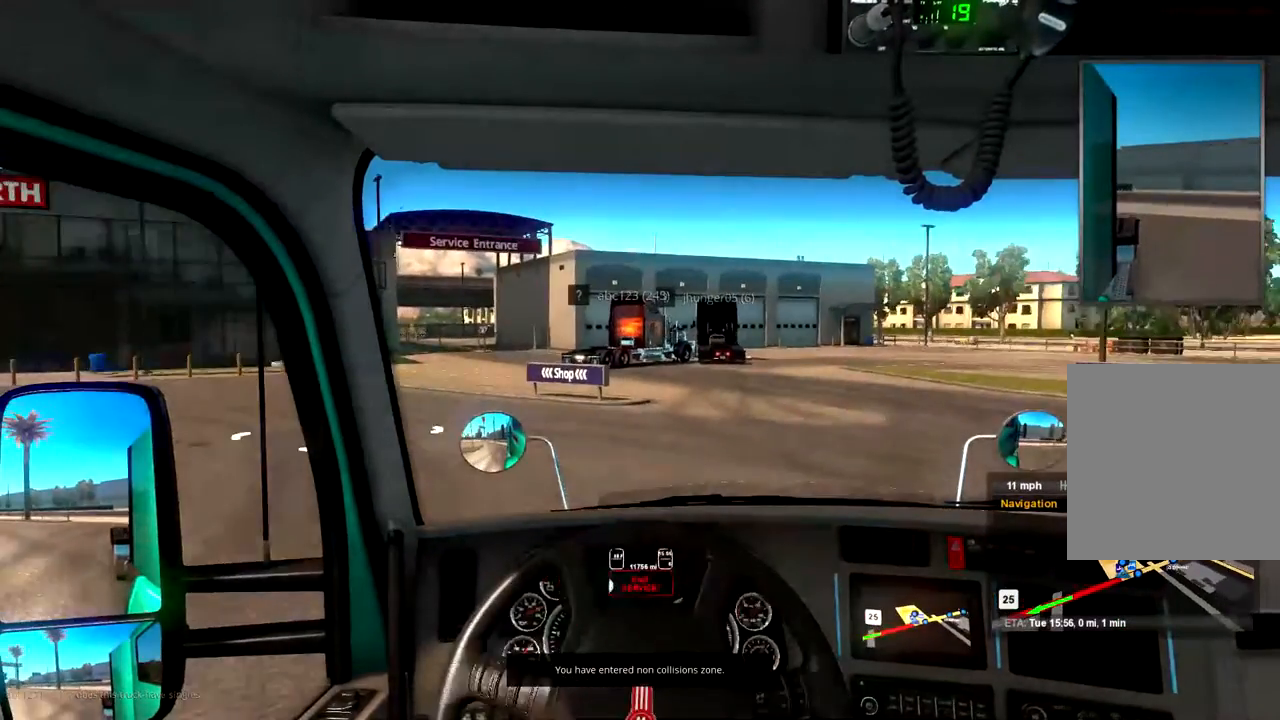
{"buttons": ["R2"], "left_stick": "left", "right_stick": "center", "events": [[500, "R2", "down"], [500, "left_stick", "left"]]}
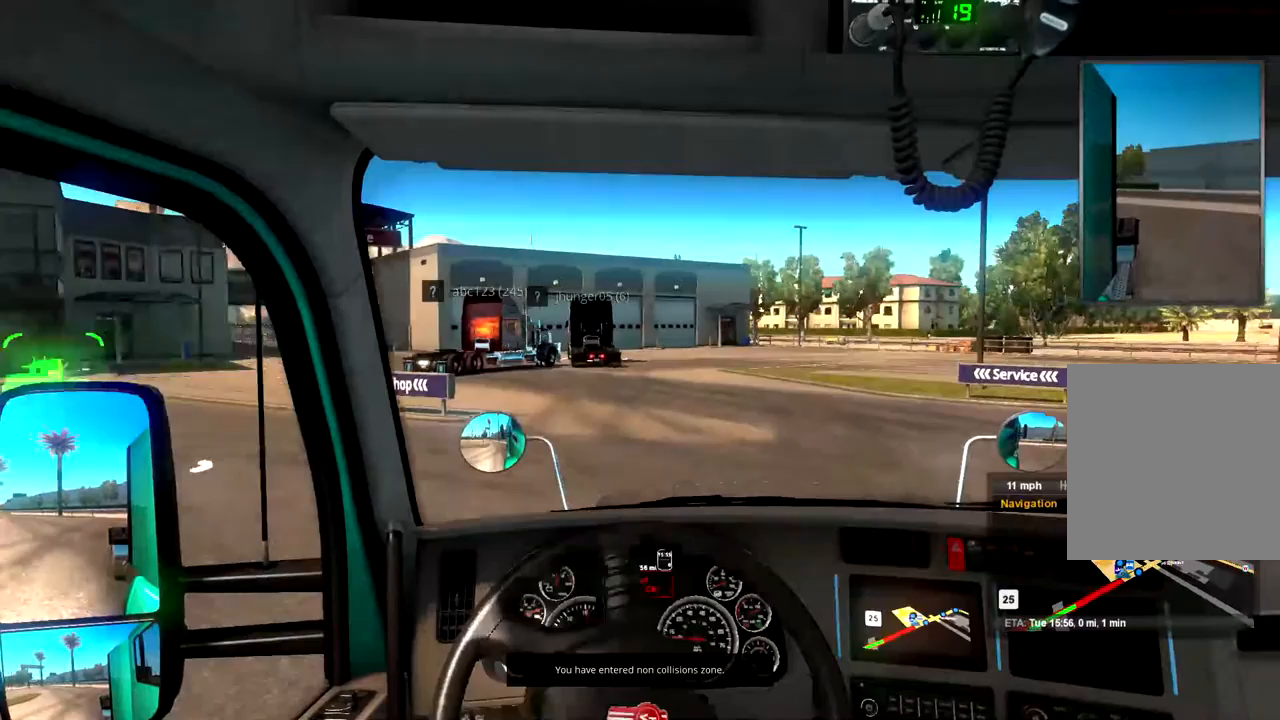
{"buttons": ["R2"], "left_stick": "center", "right_stick": "center", "events": [[433, "left_stick", "center"]]}
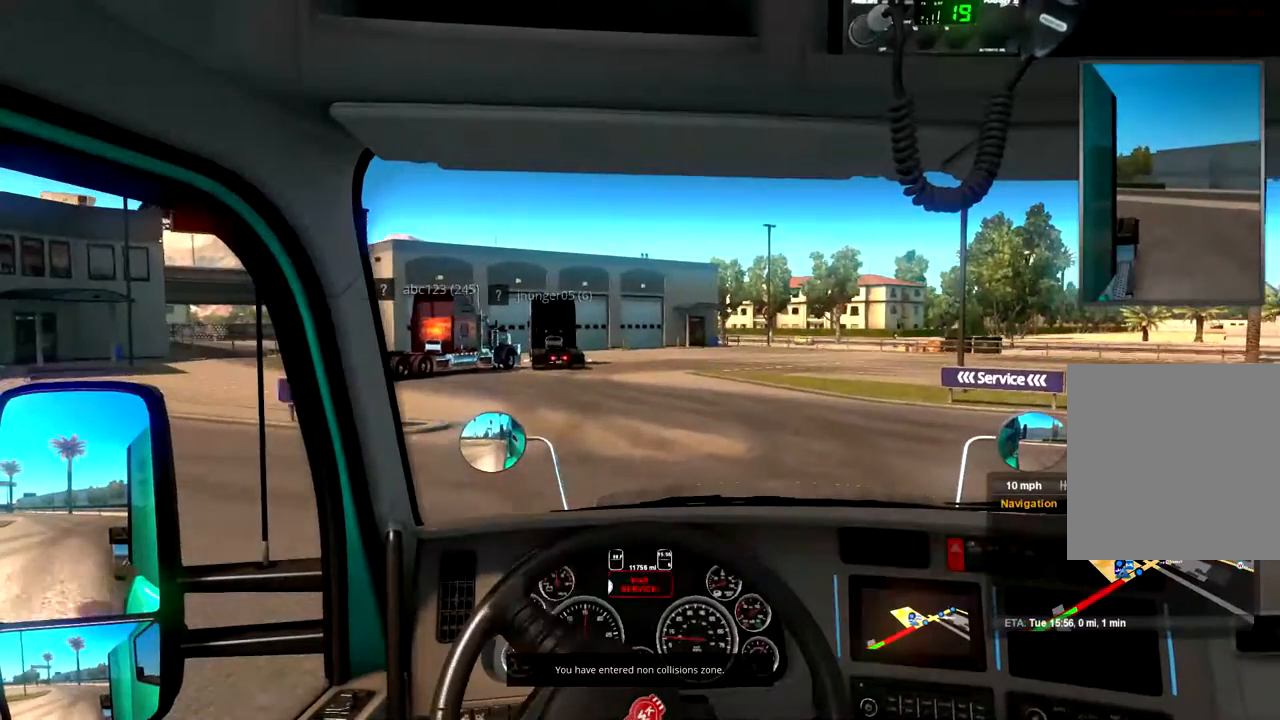
{"buttons": ["R2"], "left_stick": "left", "right_stick": "center", "events": [[133, "left_stick", "left"], [367, "R2", "up"], [433, "R2", "down"]]}
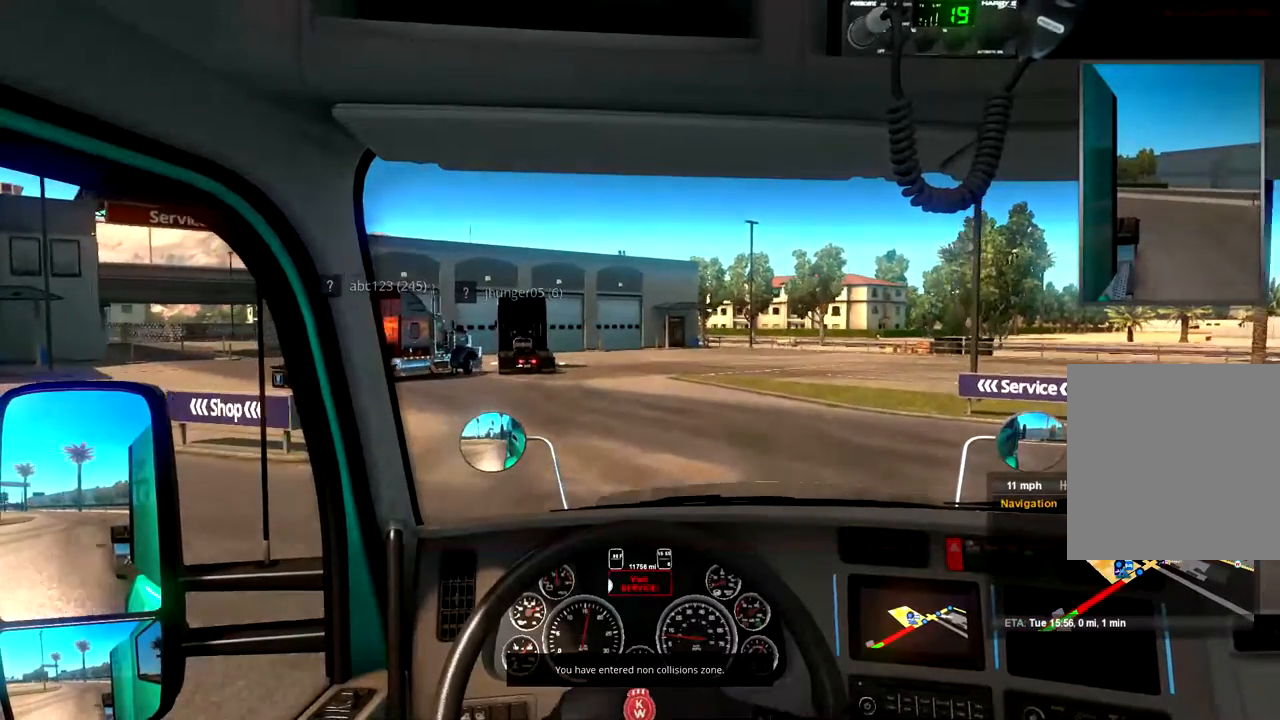
{"buttons": ["R2"], "left_stick": "center", "right_stick": "center", "events": [[33, "left_stick", "center"], [233, "left_stick", "left"], [467, "left_stick", "center"]]}
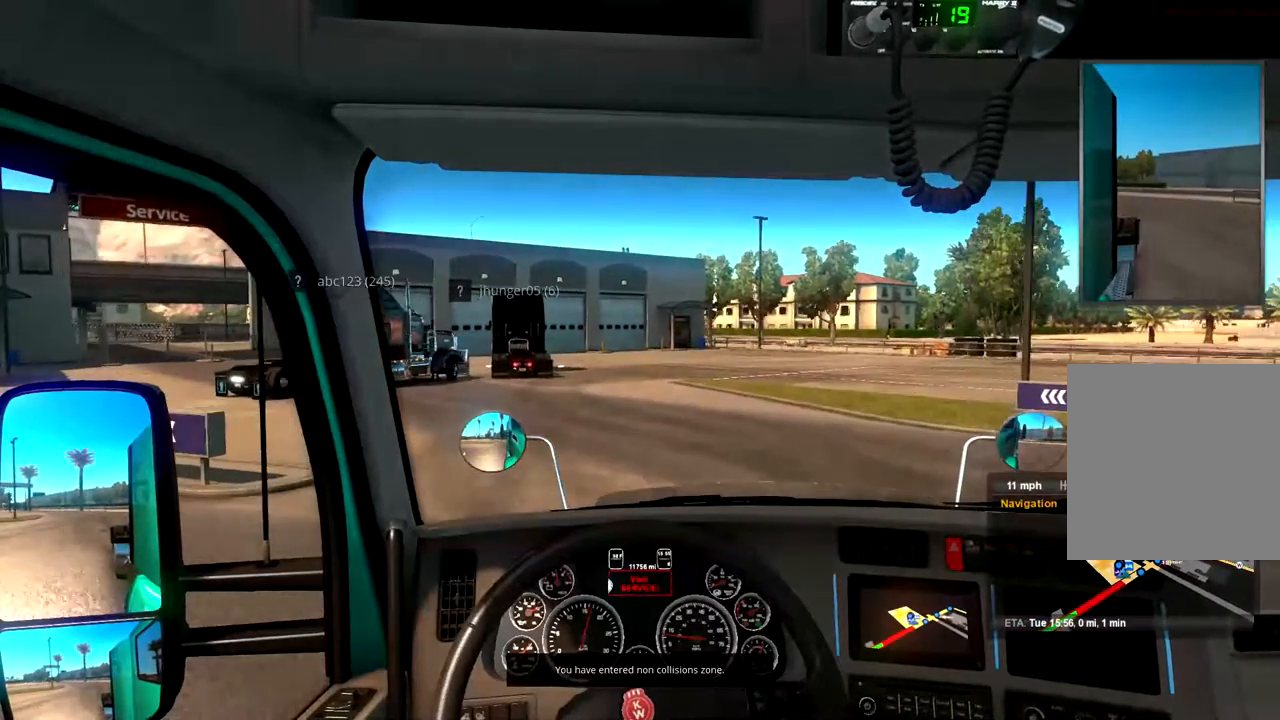
{"buttons": [], "left_stick": "center", "right_stick": "center", "events": [[300, "R2", "up"]]}
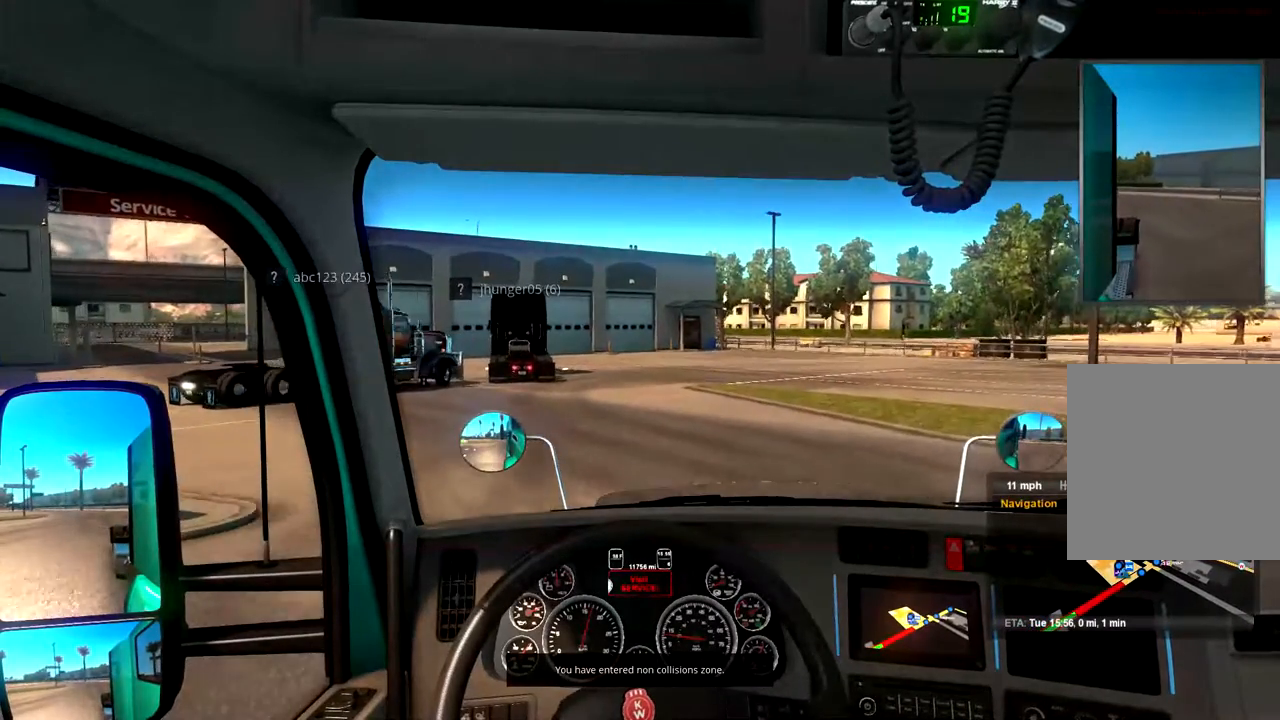
{"buttons": ["R2"], "left_stick": "center", "right_stick": "center", "events": [[133, "R2", "down"], [433, "R2", "up"], [500, "R2", "down"]]}
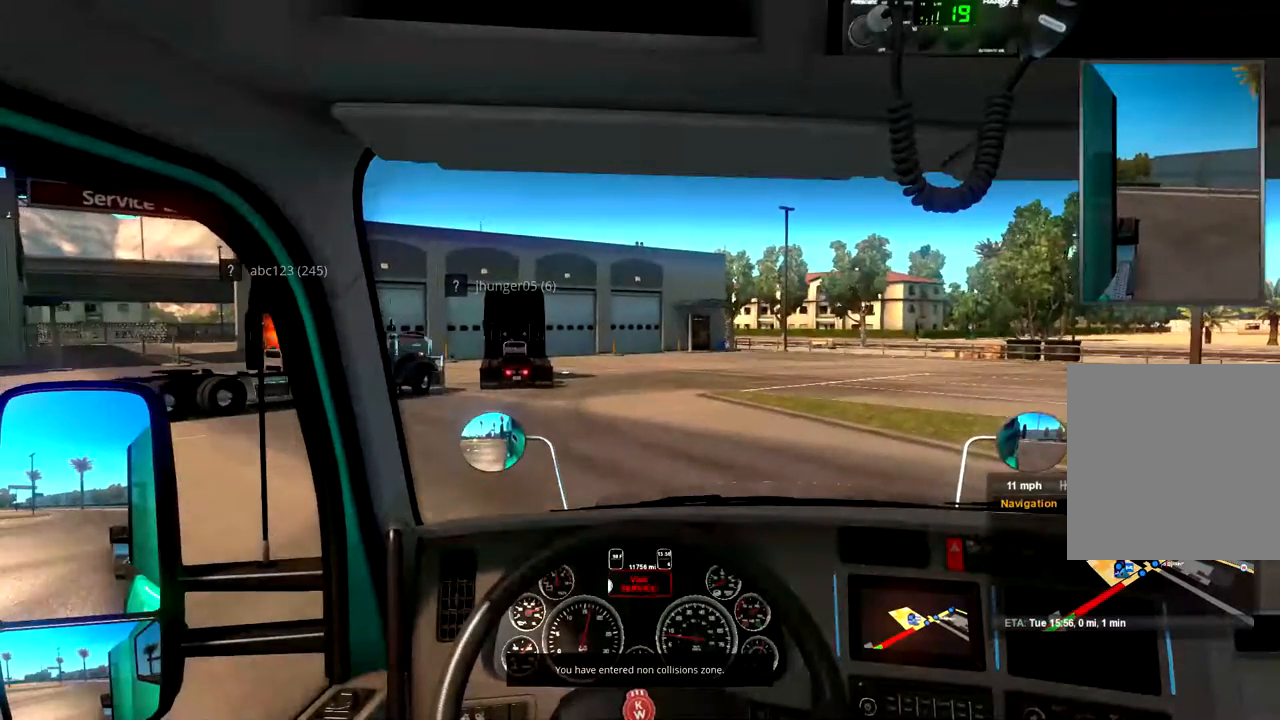
{"buttons": ["R2"], "left_stick": "left", "right_stick": "center", "events": [[67, "left_stick", "left"]]}
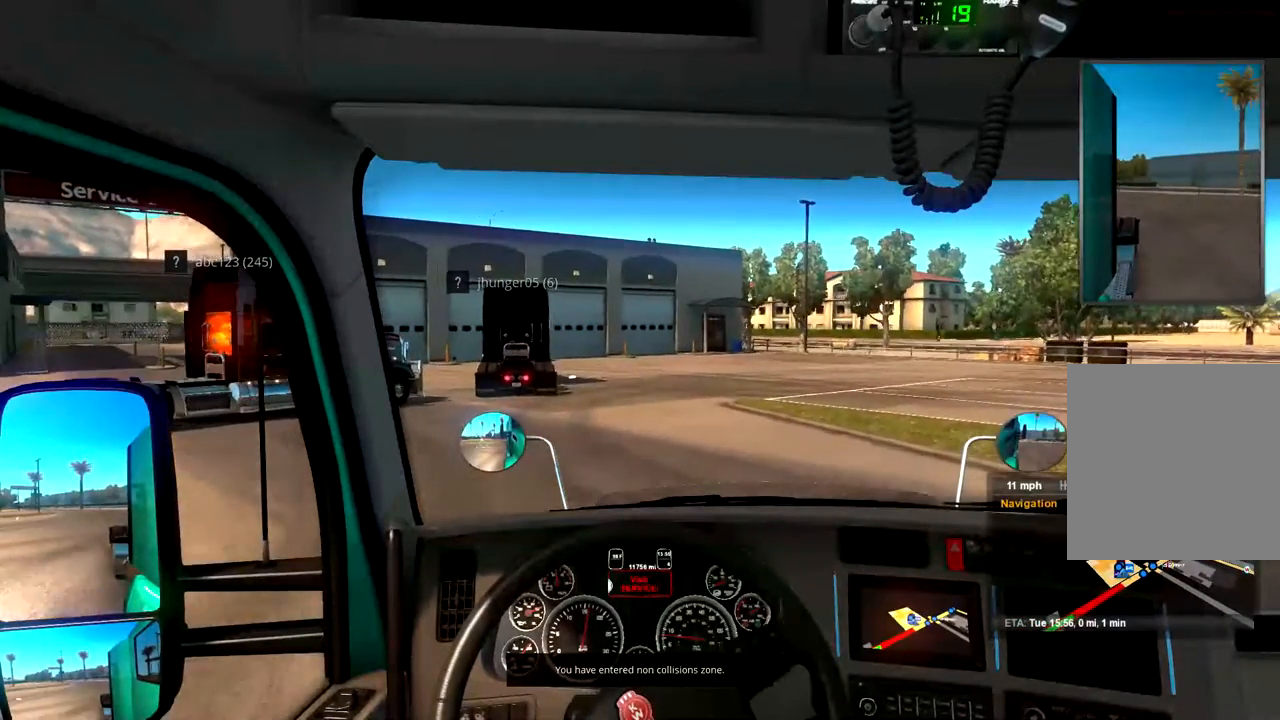
{"buttons": ["R2"], "left_stick": "left", "right_stick": "center", "events": []}
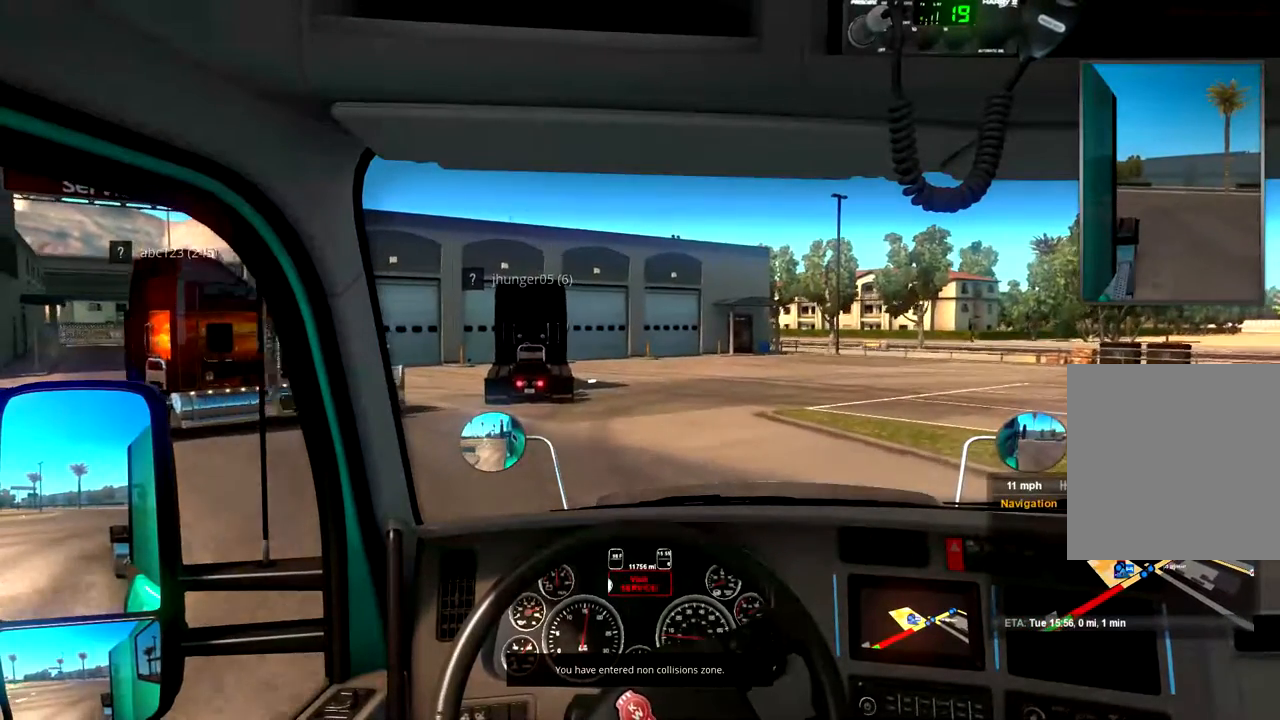
{"buttons": [], "left_stick": "center", "right_stick": "center", "events": [[133, "left_stick", "center"], [400, "R2", "up"]]}
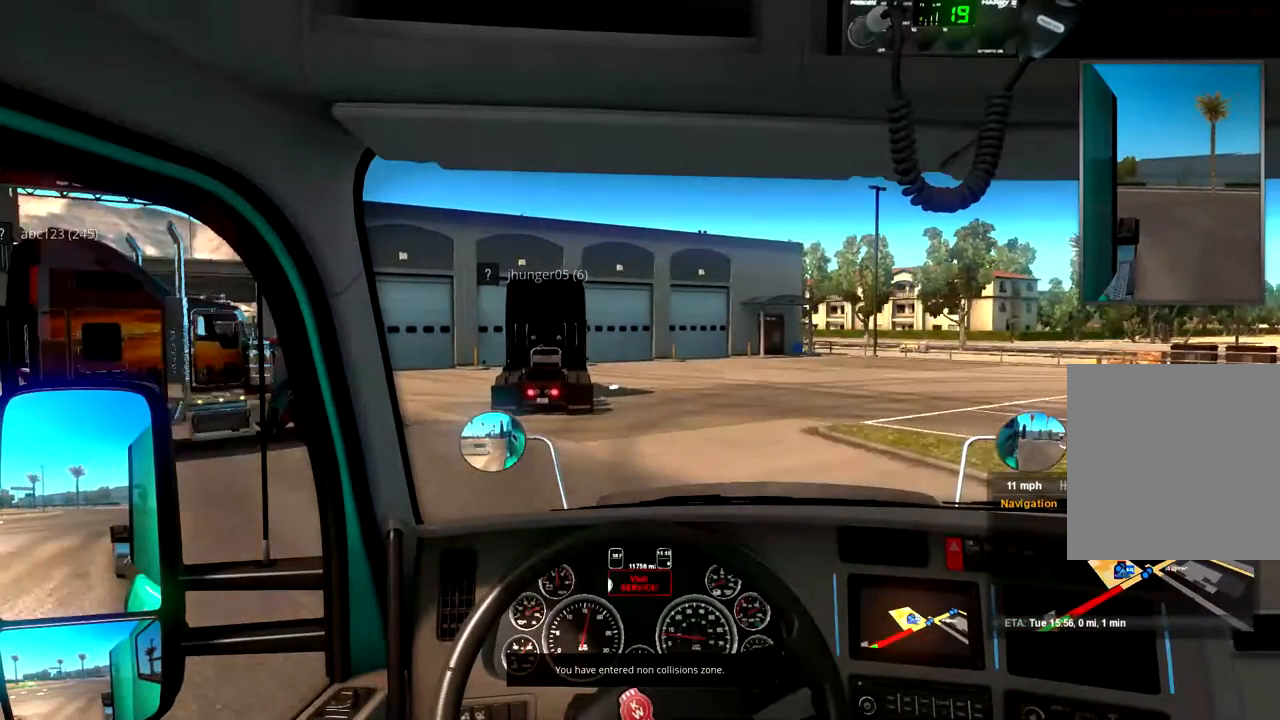
{"buttons": ["R2"], "left_stick": "center", "right_stick": "center", "events": [[233, "R2", "down"], [233, "left_stick", "left"], [433, "left_stick", "center"]]}
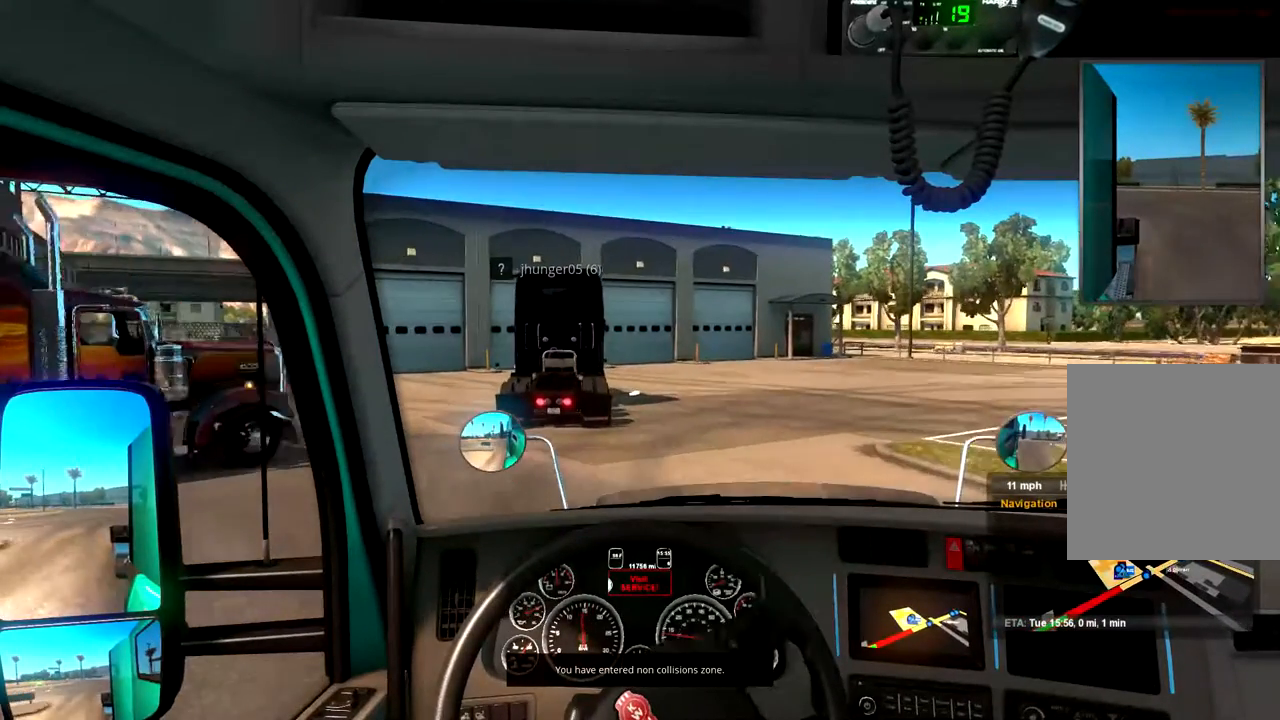
{"buttons": [], "left_stick": "center", "right_stick": "center", "events": [[233, "R2", "up"]]}
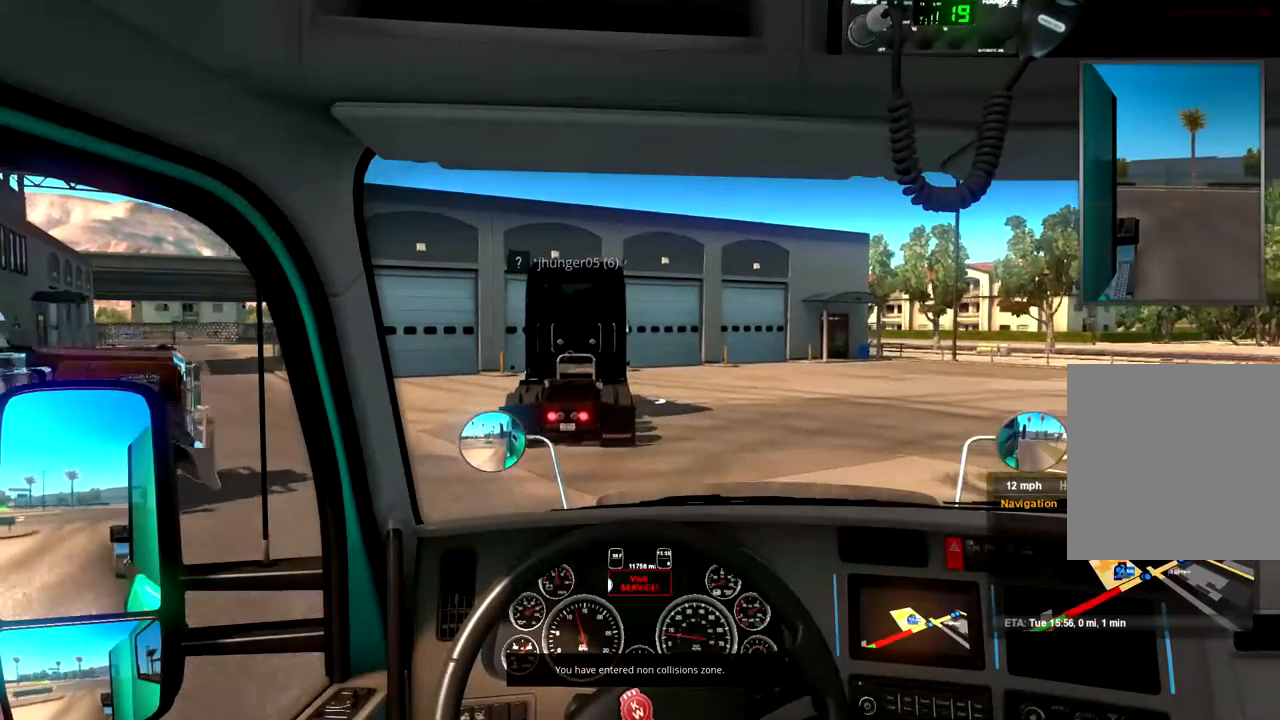
{"buttons": [], "left_stick": "center", "right_stick": "center", "events": [[33, "left_stick", "left"], [133, "left_stick", "center"]]}
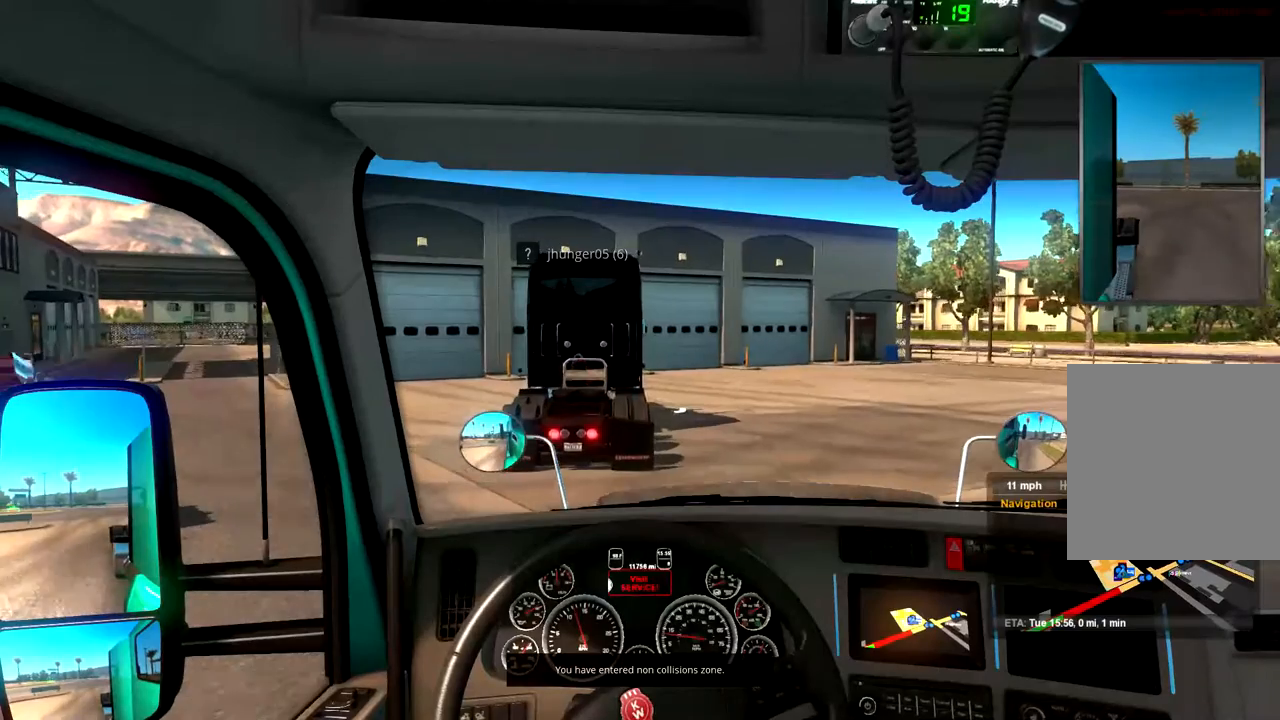
{"buttons": [], "left_stick": "center", "right_stick": "center", "events": []}
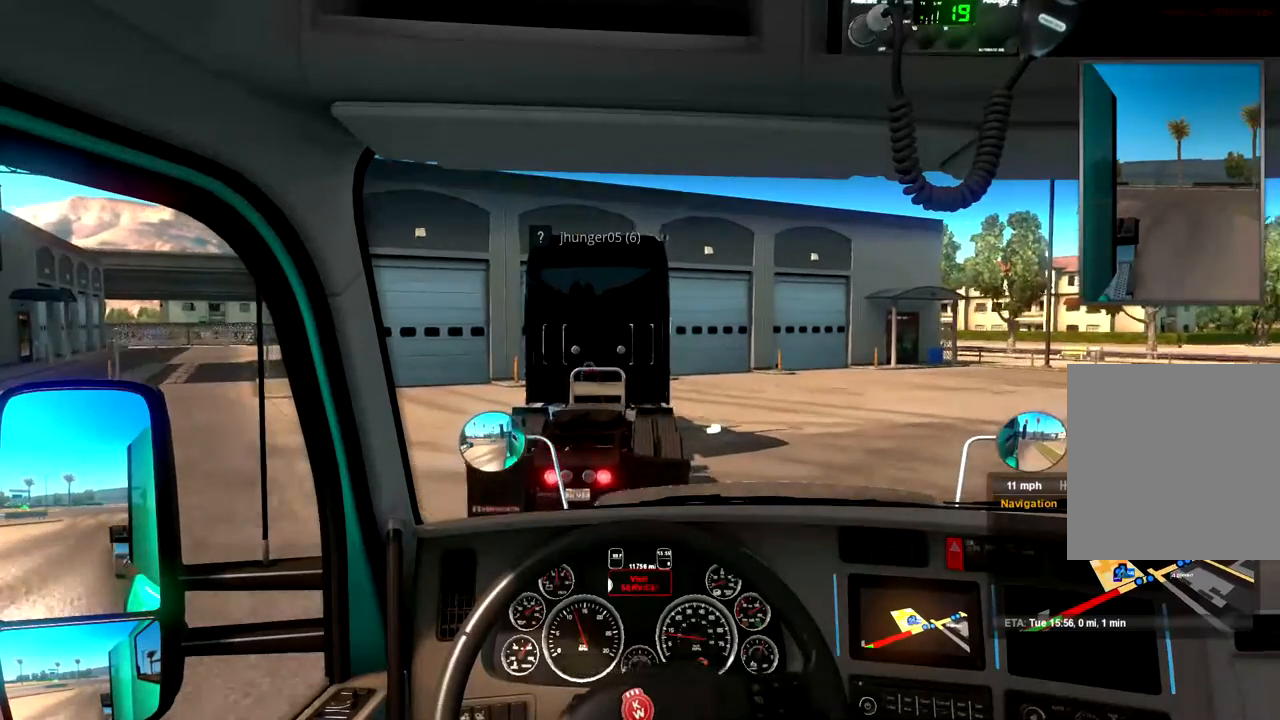
{"buttons": [], "left_stick": "center", "right_stick": "center", "events": []}
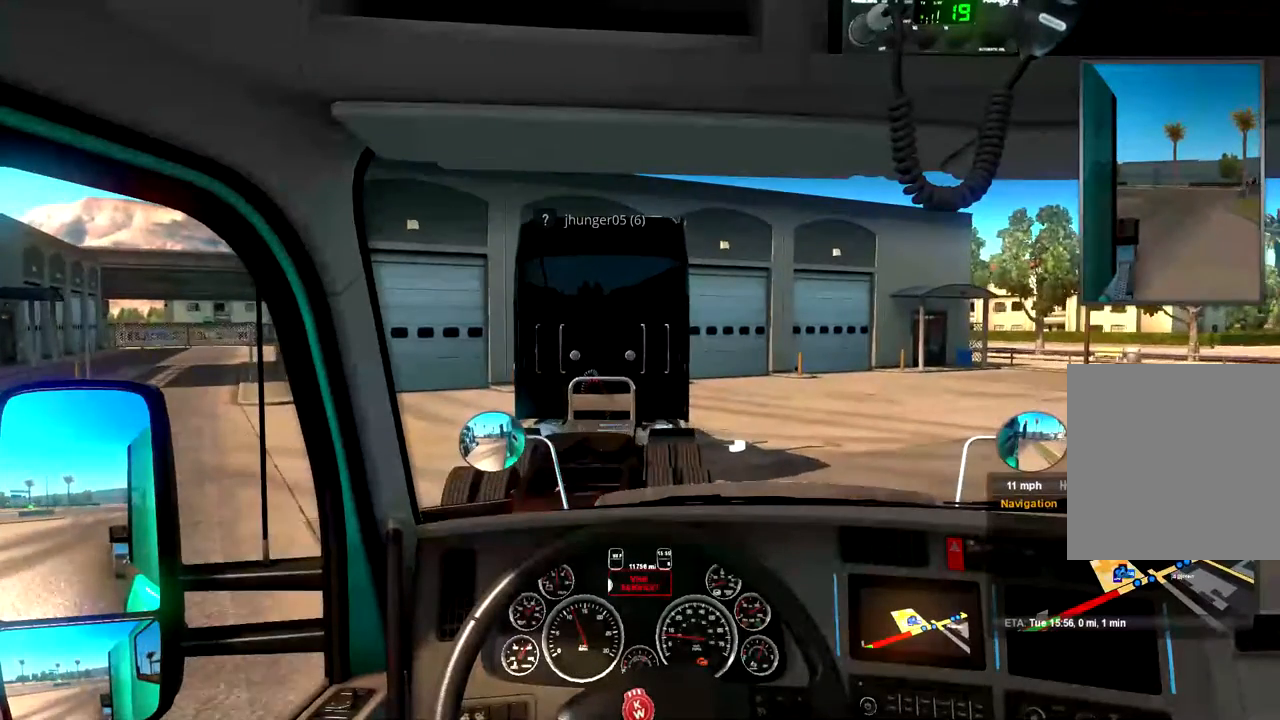
{"buttons": [], "left_stick": "center", "right_stick": "center", "events": []}
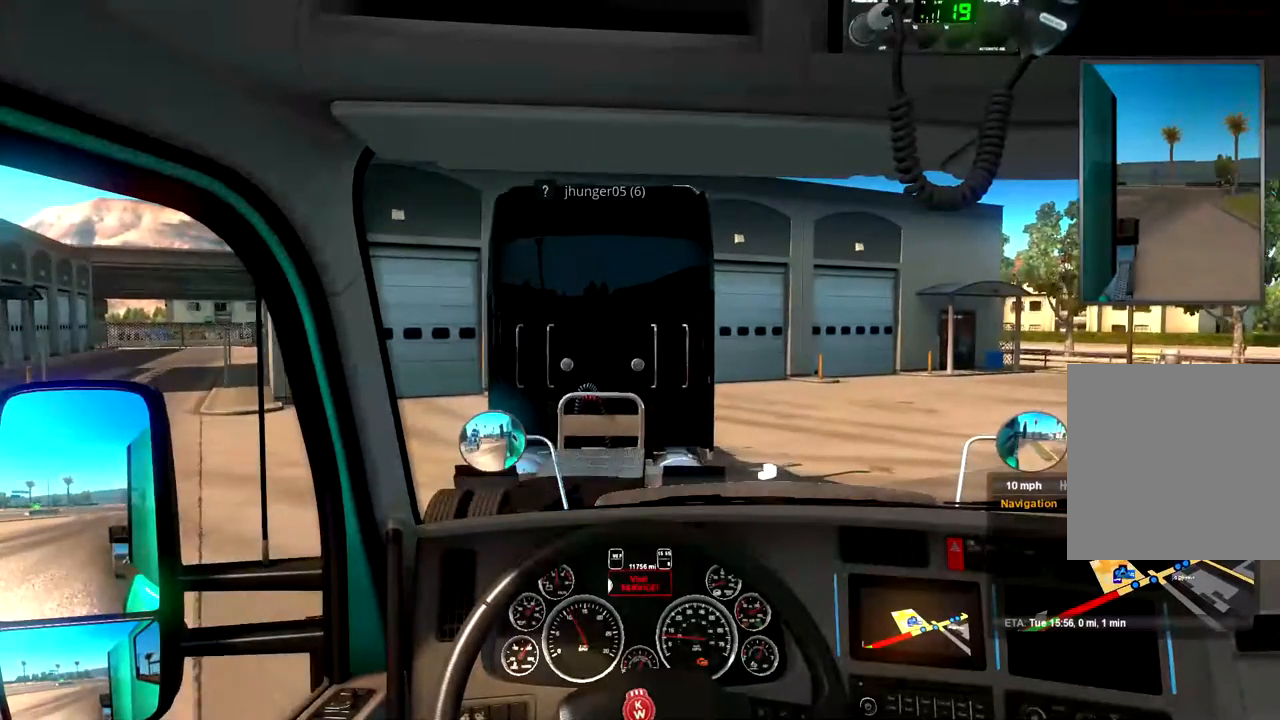
{"buttons": [], "left_stick": "center", "right_stick": "center", "events": []}
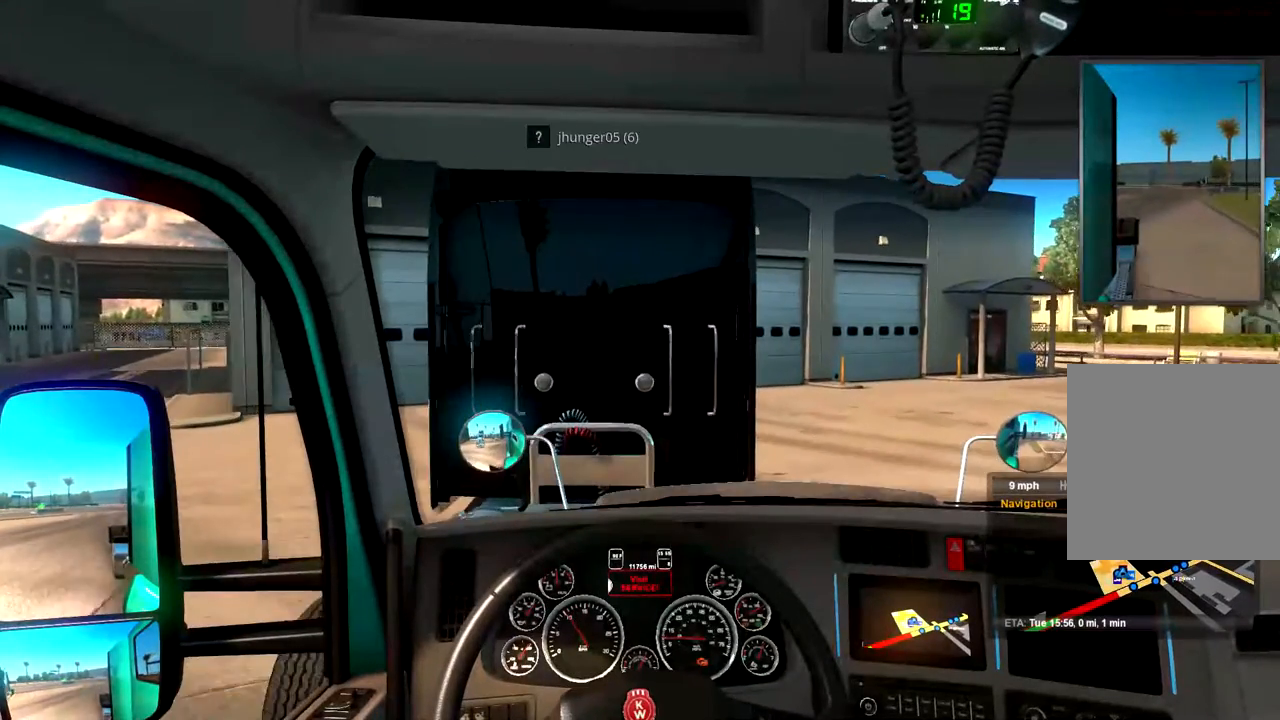
{"buttons": [], "left_stick": "center", "right_stick": "center", "events": [[267, "left_stick", "left"], [467, "left_stick", "center"]]}
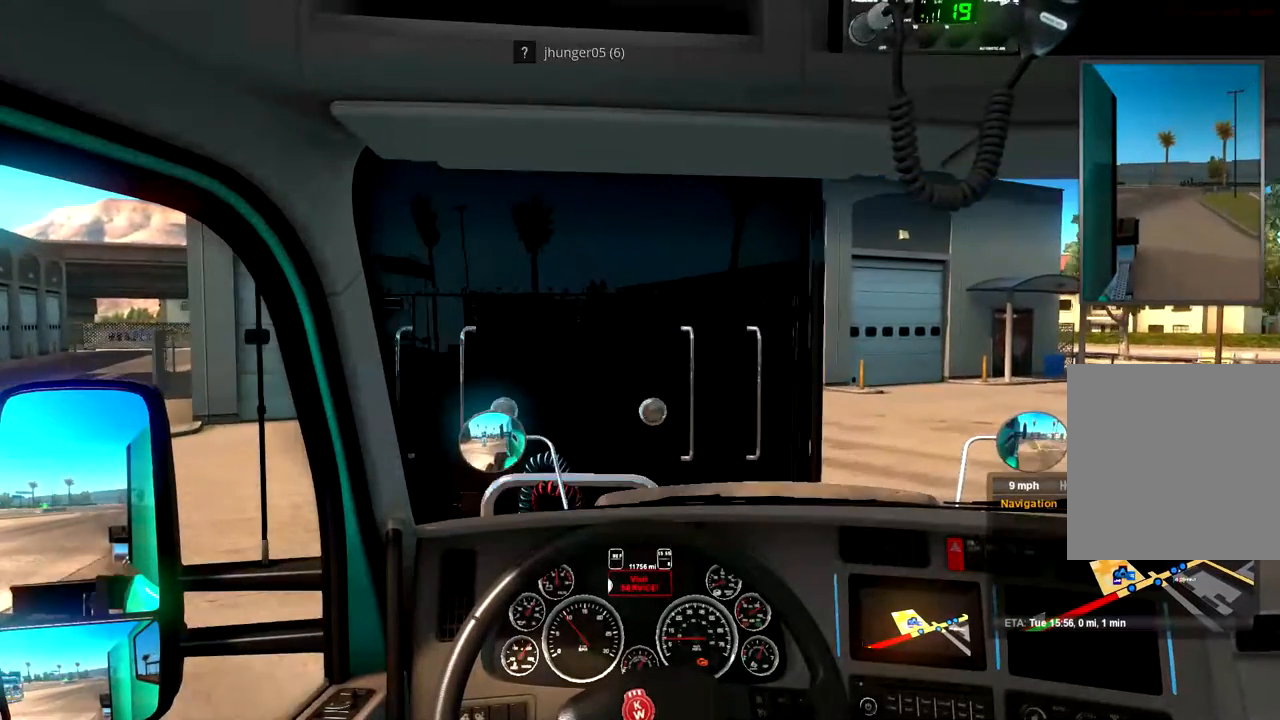
{"buttons": [], "left_stick": "center", "right_stick": "center", "events": []}
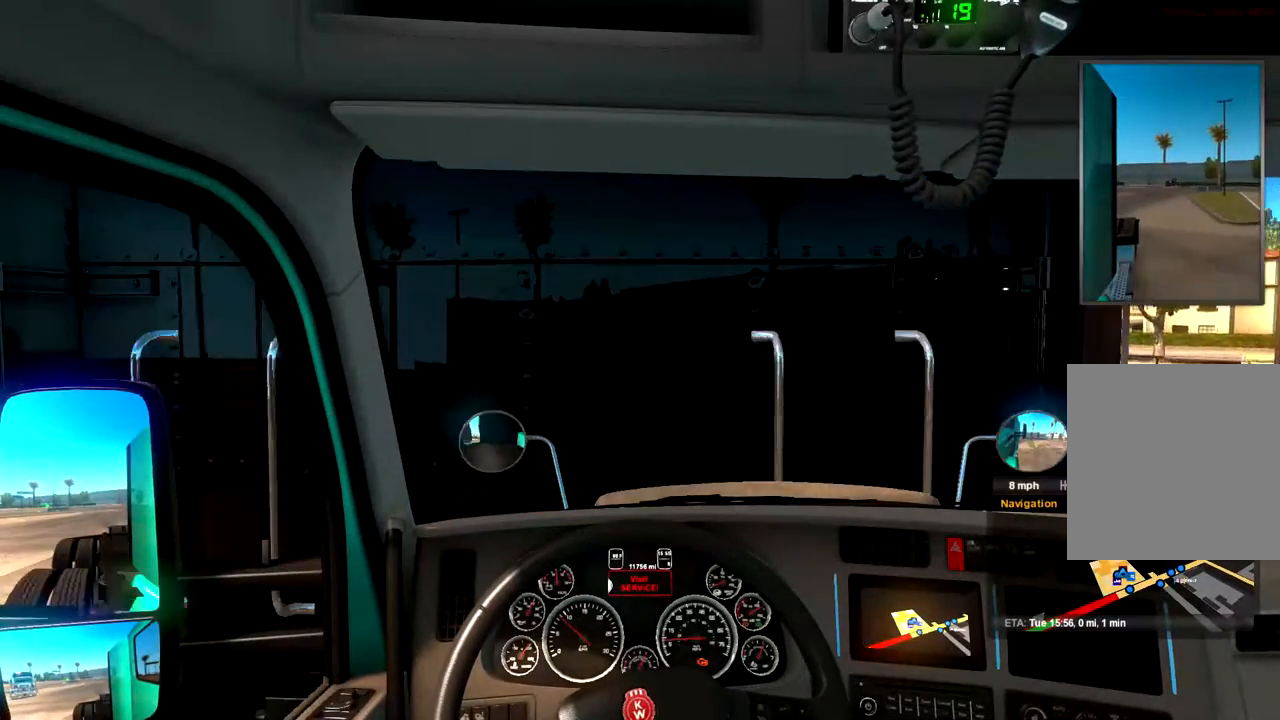
{"buttons": ["L2"], "left_stick": "center", "right_stick": "center", "events": [[333, "L2", "down"]]}
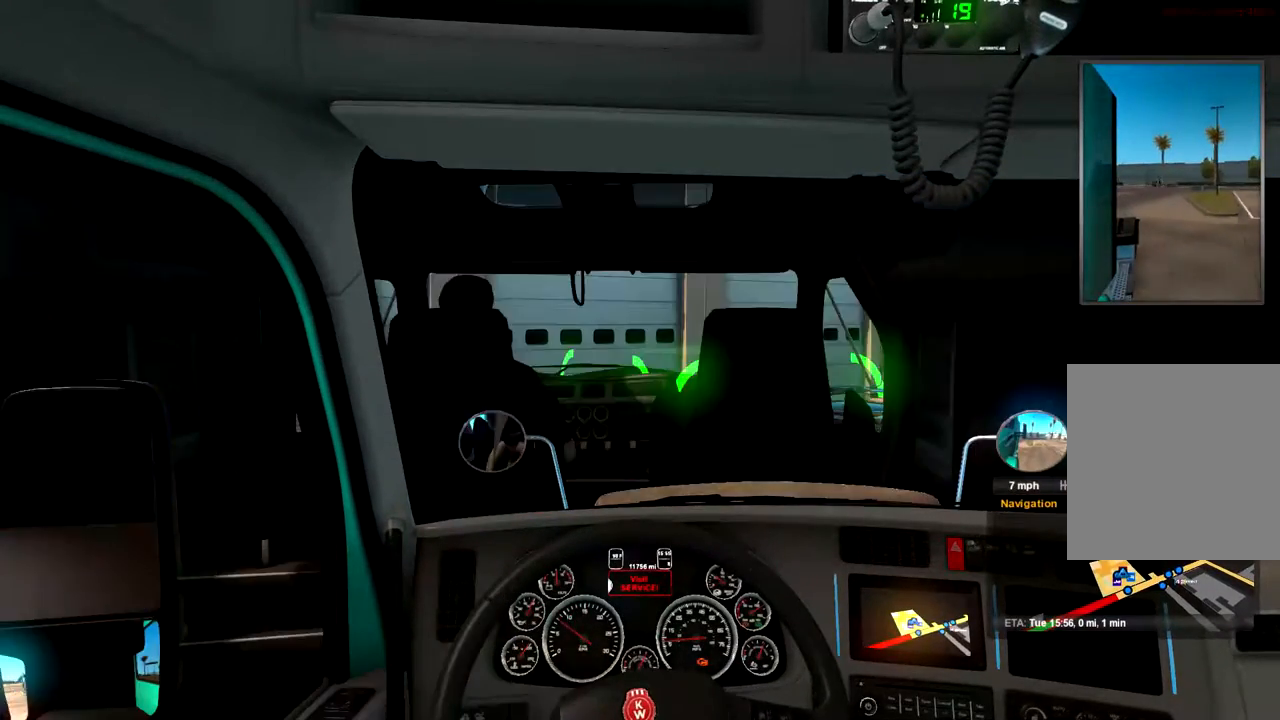
{"buttons": ["L2"], "left_stick": "center", "right_stick": "center", "events": []}
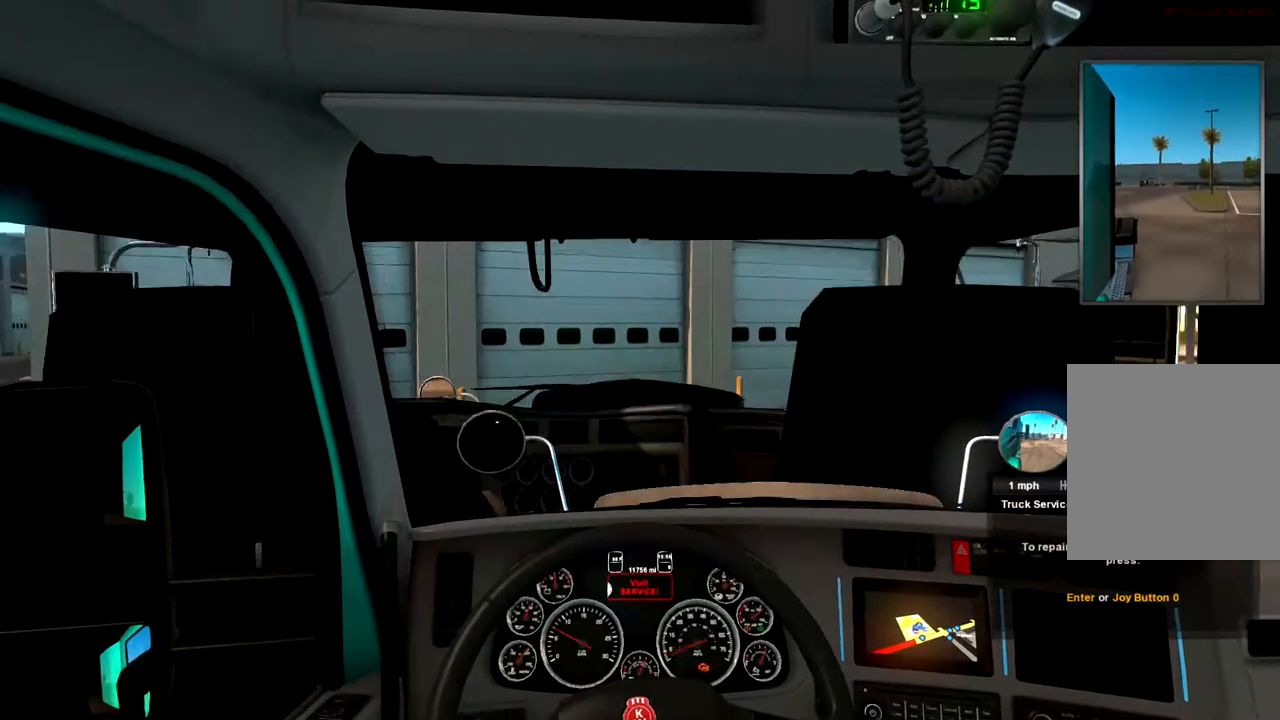
{"buttons": [], "left_stick": "center", "right_stick": "center", "events": [[367, "L2", "up"]]}